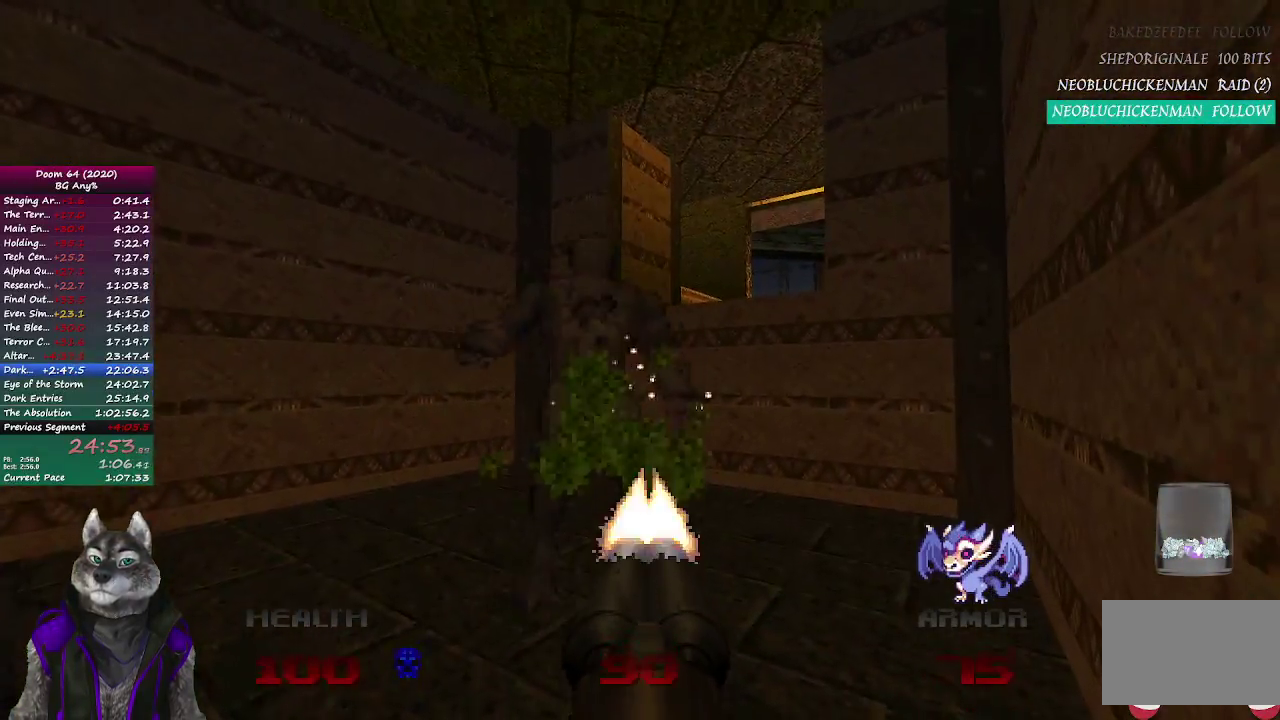
Gameplay with a controller (PlayStation layout); each line is a JSON object with the inputs held at the frame after it. "events" lists button and stick changes between this image and that frame as [ms after this image, input, new state], when the widget could be followed in between. Not read: L2 R2.
{"buttons": [], "left_stick": "up", "right_stick": "center", "events": [[150, "left_stick", "right"], [250, "left_stick", "down-left"], [300, "left_stick", "up-right"], [350, "left_stick", "up"]]}
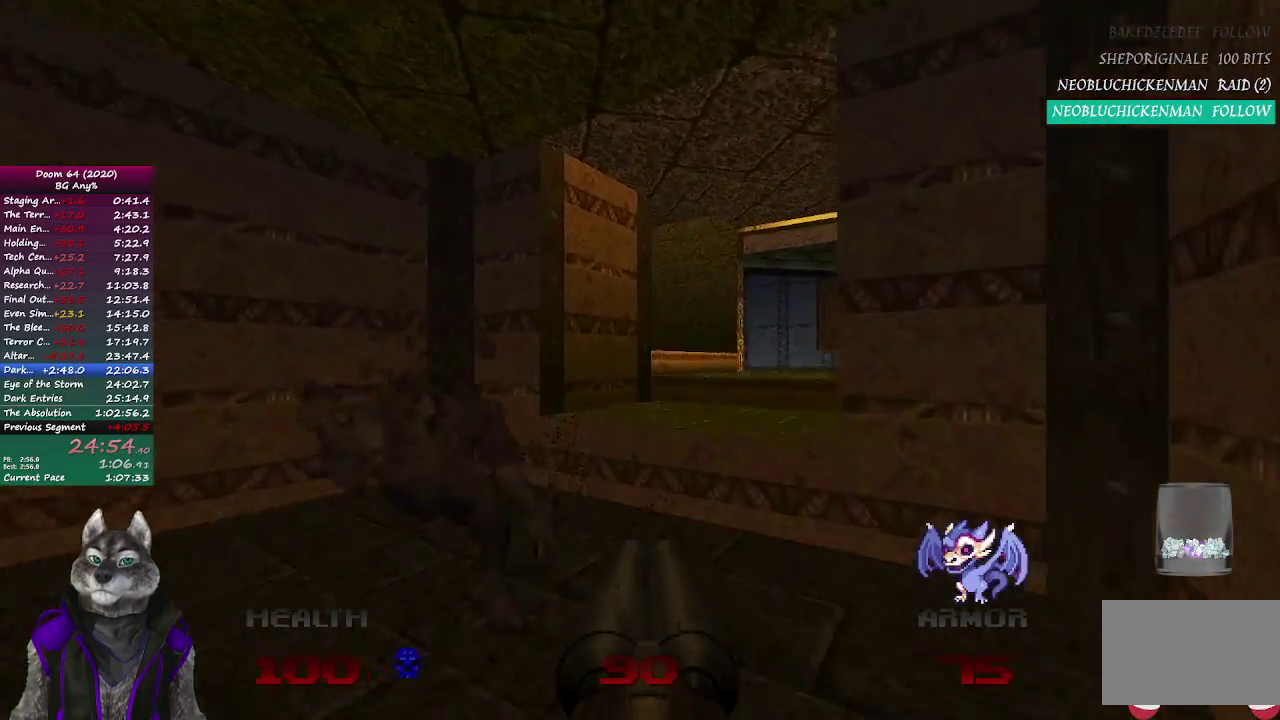
{"buttons": [], "left_stick": "up", "right_stick": "center", "events": [[33, "left_stick", "center"], [217, "left_stick", "up"], [250, "right_stick", "right"], [417, "right_stick", "center"]]}
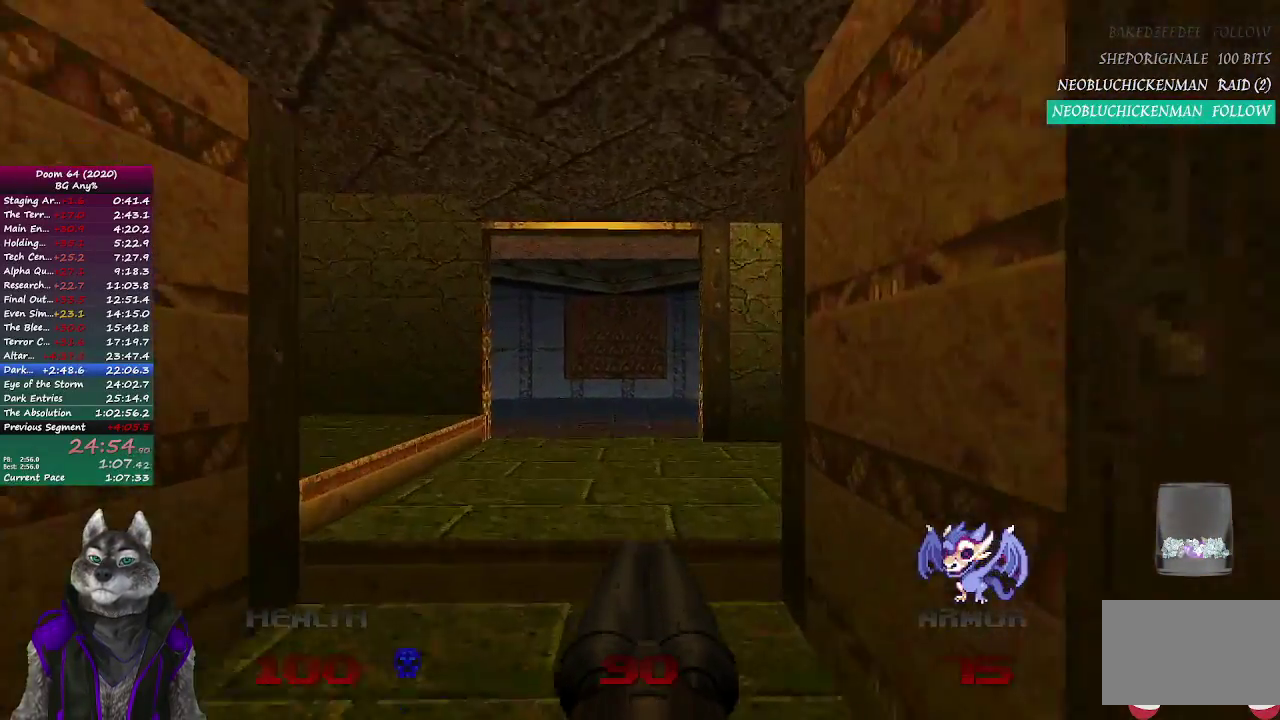
{"buttons": [], "left_stick": "up", "right_stick": "right", "events": [[417, "right_stick", "right"]]}
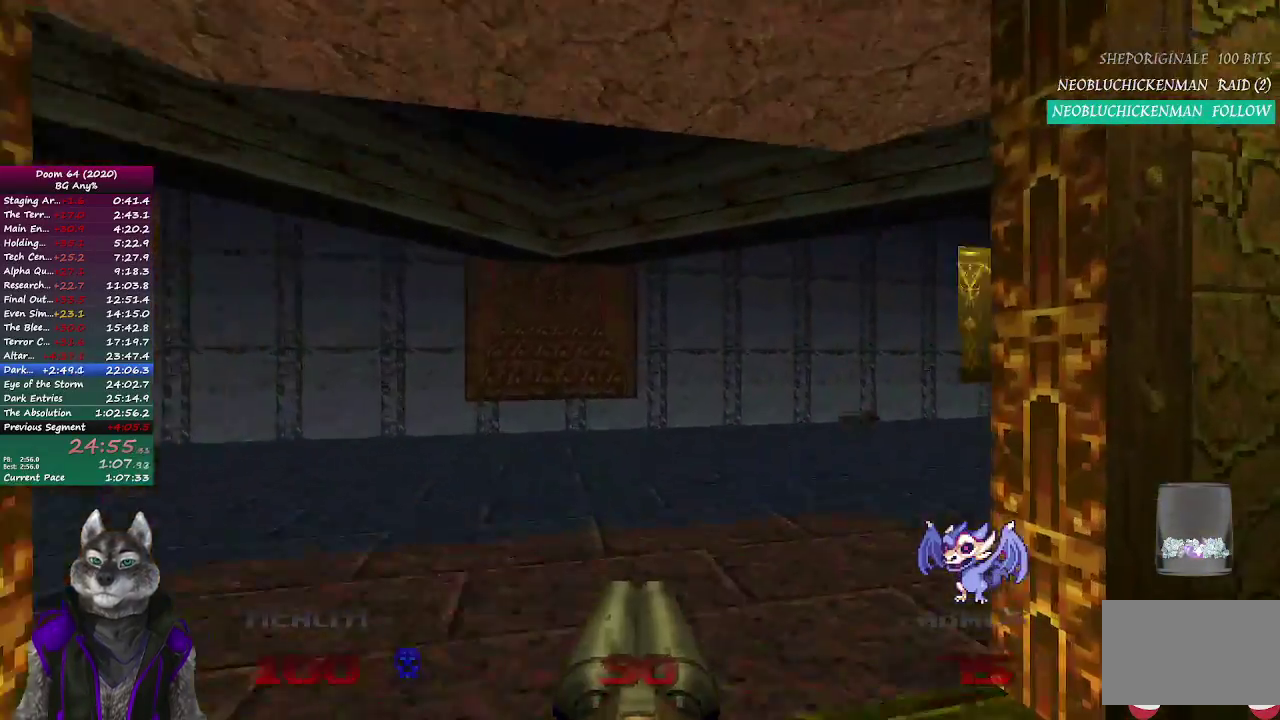
{"buttons": [], "left_stick": "up", "right_stick": "center", "events": [[283, "right_stick", "center"]]}
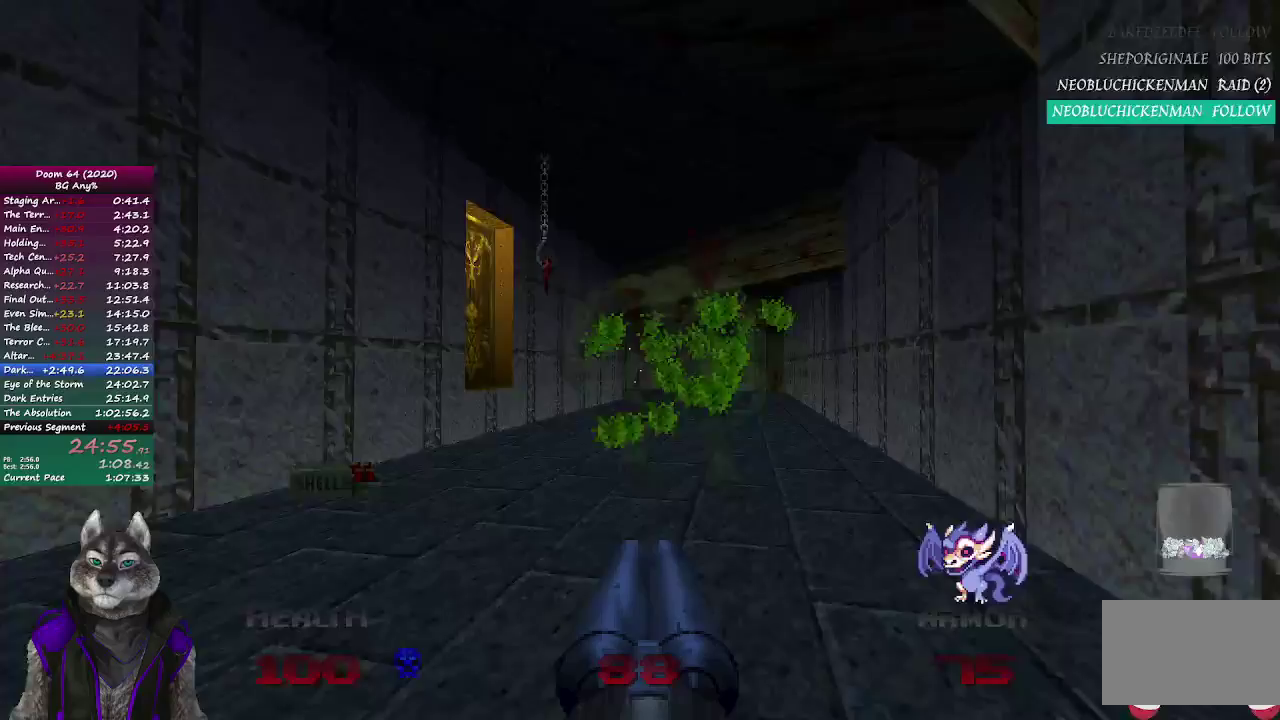
{"buttons": [], "left_stick": "up", "right_stick": "center", "events": []}
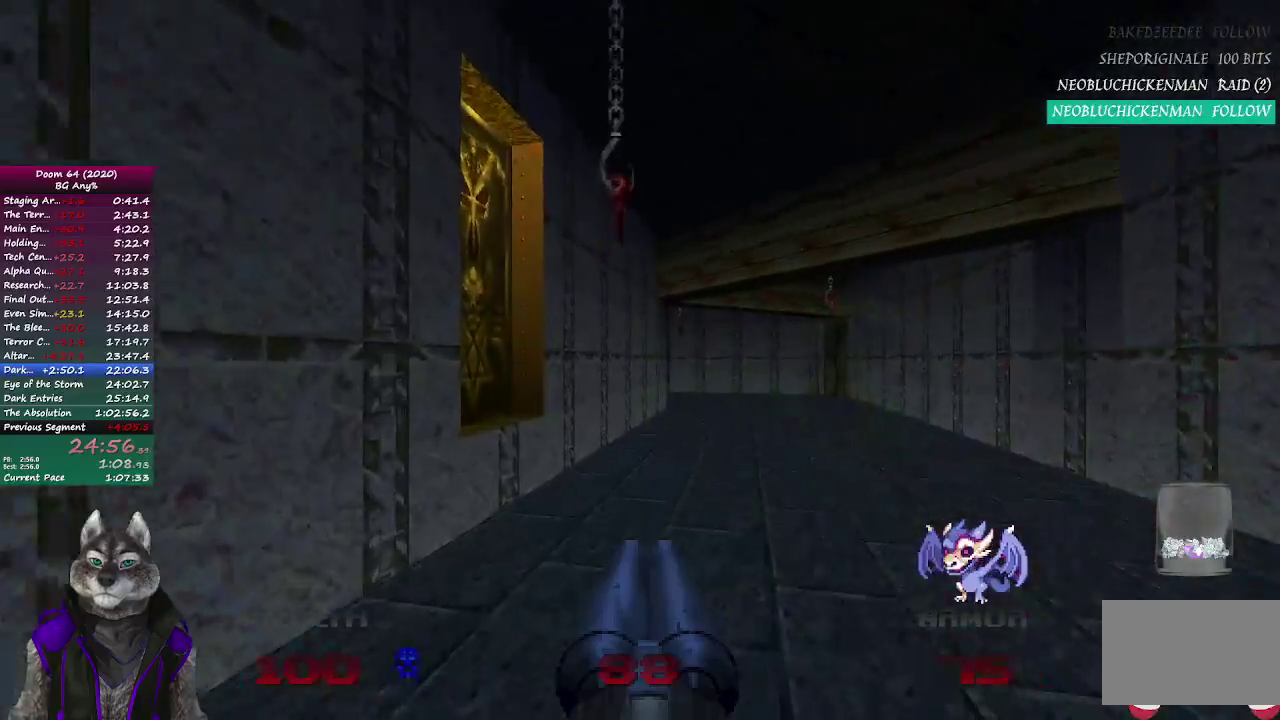
{"buttons": [], "left_stick": "up", "right_stick": "center", "events": [[167, "left_stick", "up-right"], [233, "left_stick", "down-left"], [283, "left_stick", "up-right"], [350, "left_stick", "down-left"], [400, "left_stick", "up"]]}
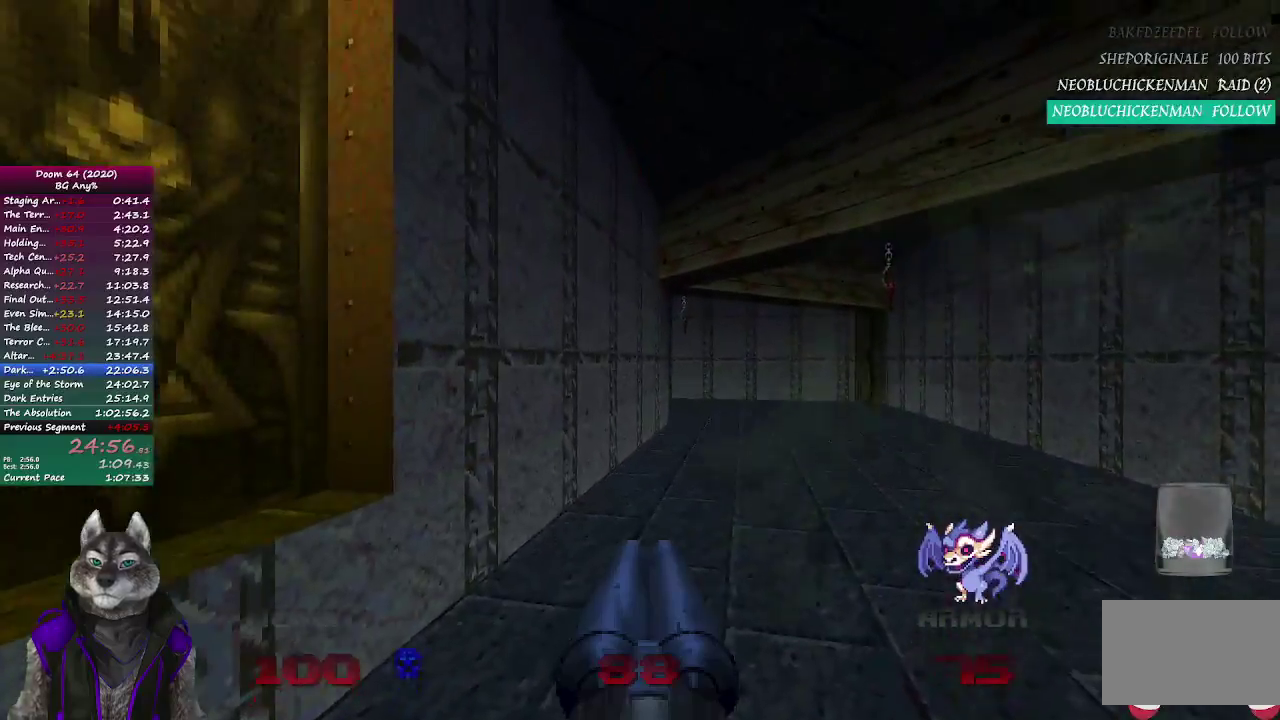
{"buttons": [], "left_stick": "down", "right_stick": "center", "events": [[133, "right_stick", "right"], [167, "left_stick", "down-right"], [283, "left_stick", "down"], [300, "right_stick", "center"]]}
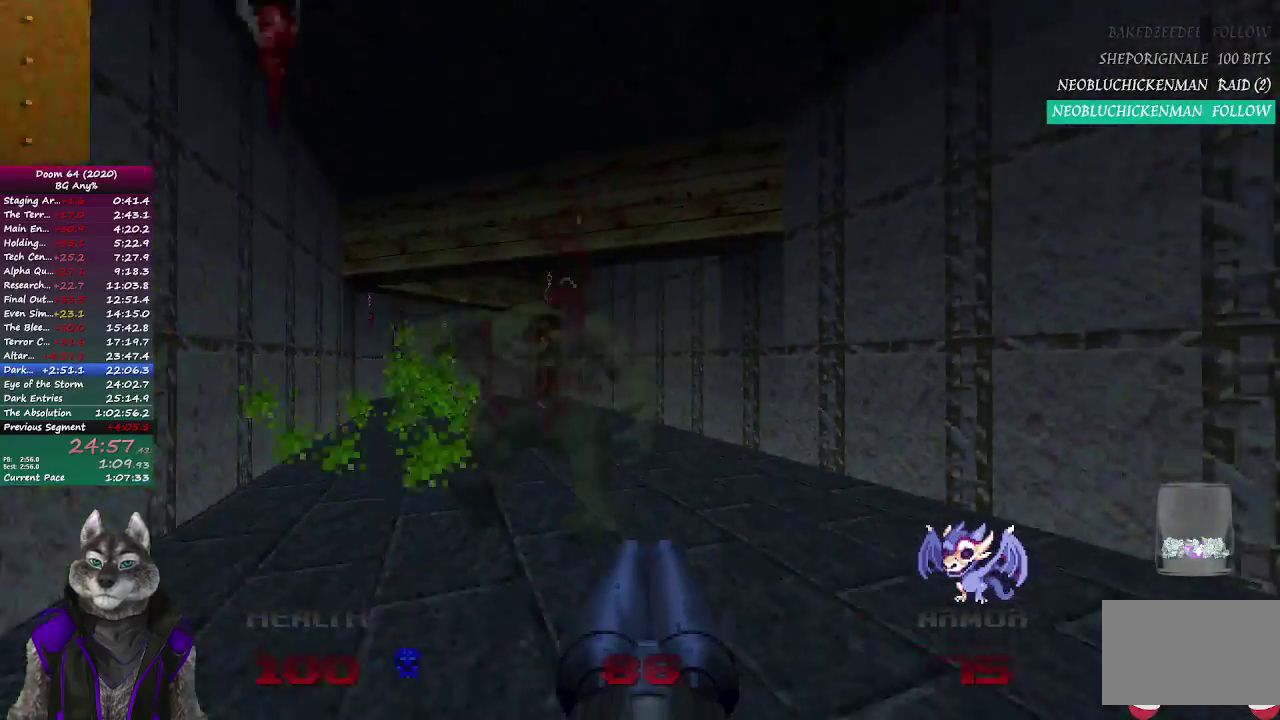
{"buttons": [], "left_stick": "up-right", "right_stick": "left"}
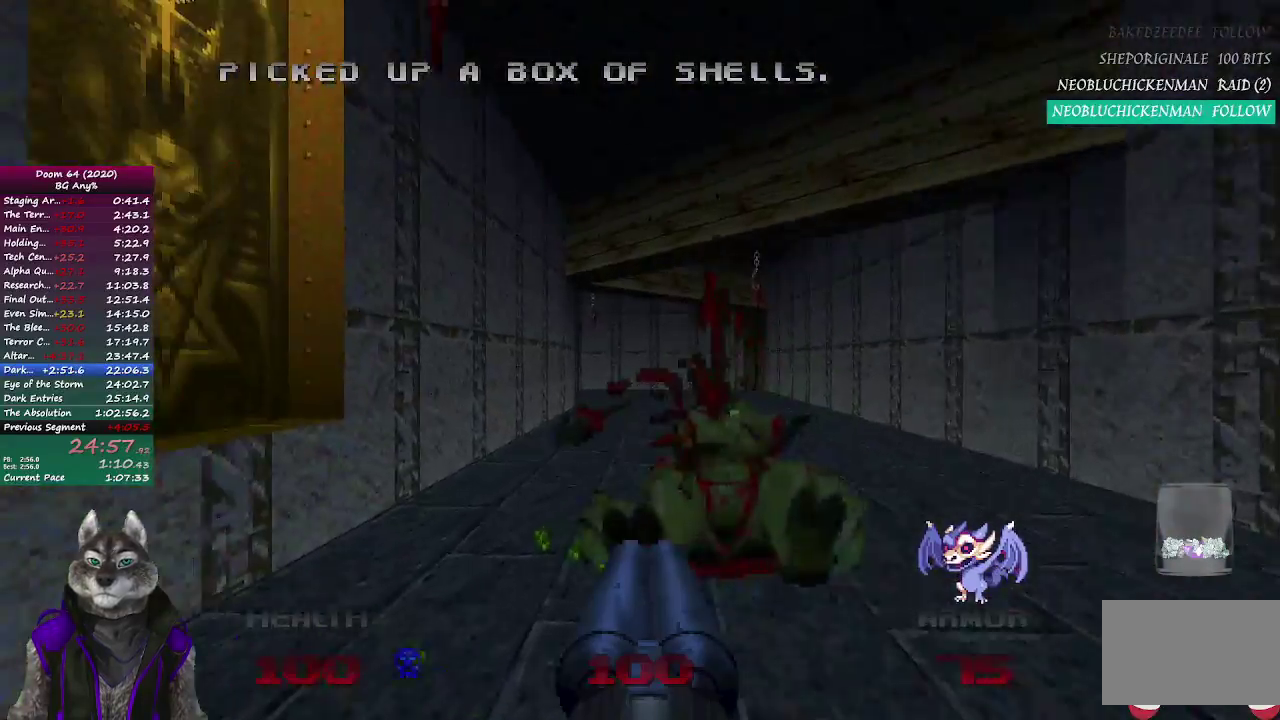
{"buttons": [], "left_stick": "up-right", "right_stick": "center", "events": [[50, "right_stick", "center"]]}
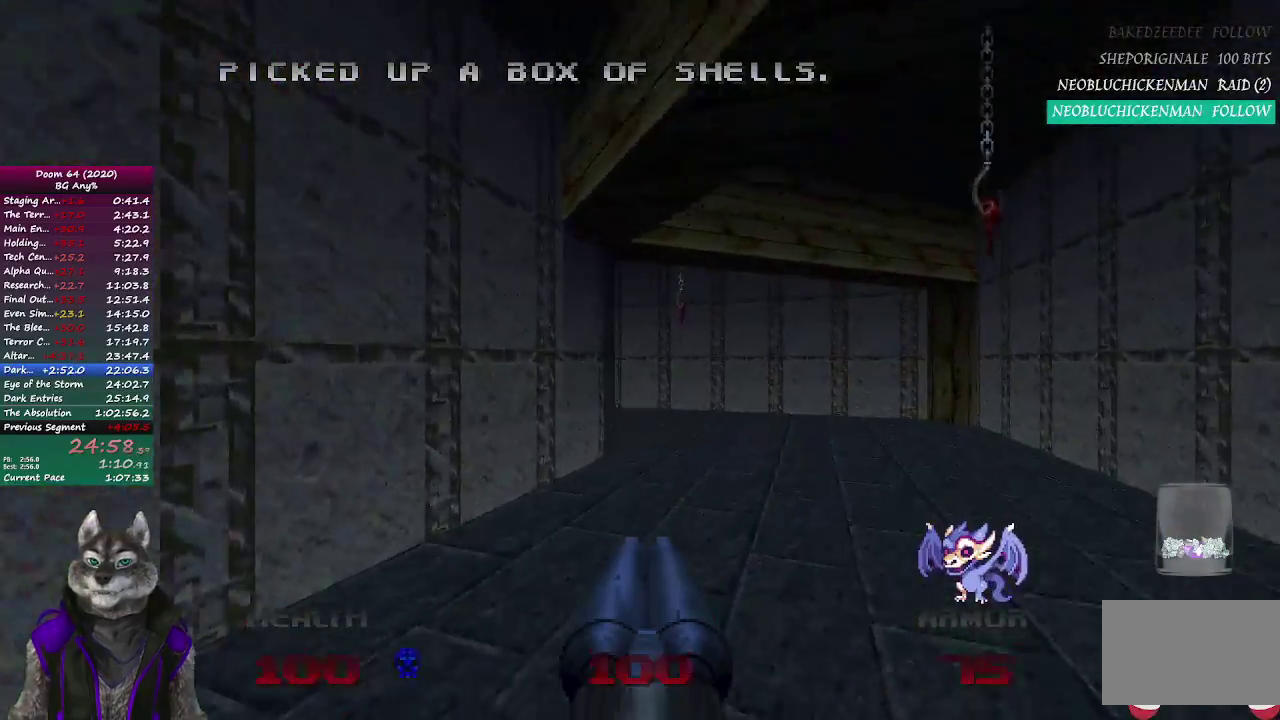
{"buttons": [], "left_stick": "up-right", "right_stick": "center", "events": [[233, "right_stick", "left"], [467, "right_stick", "center"]]}
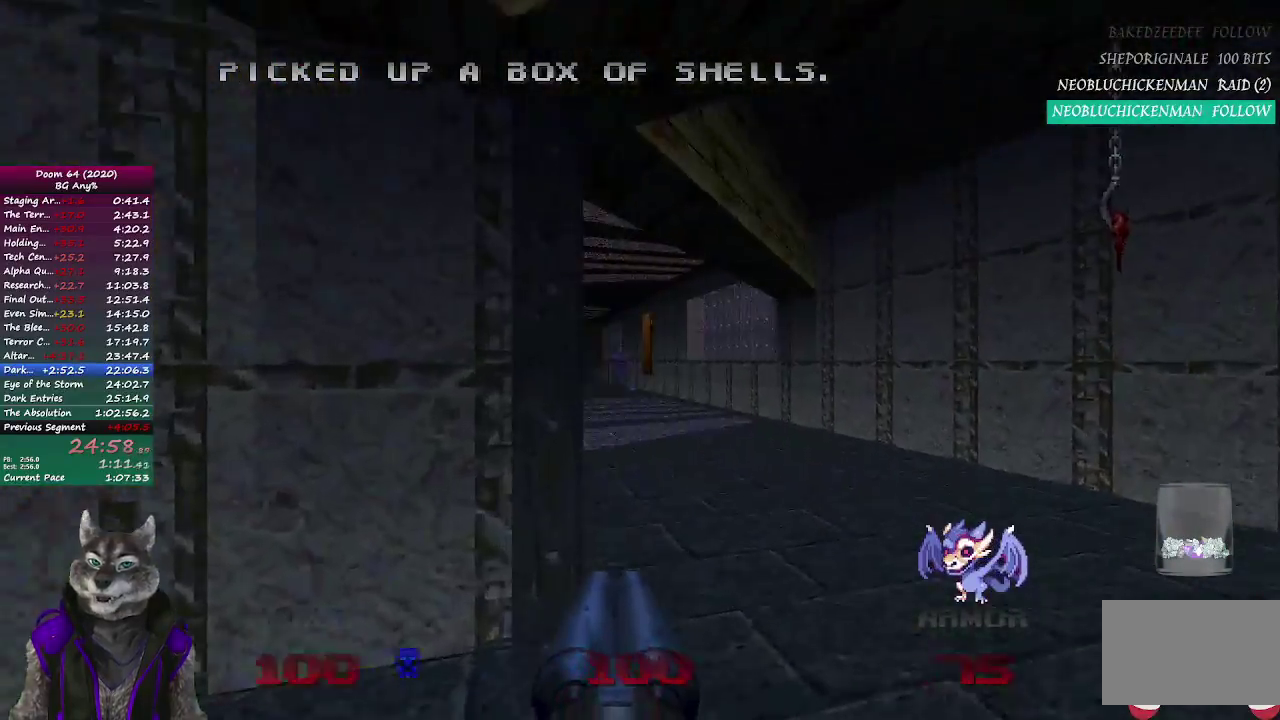
{"buttons": [], "left_stick": "up-left", "right_stick": "center", "events": [[167, "left_stick", "up"], [483, "left_stick", "up-left"]]}
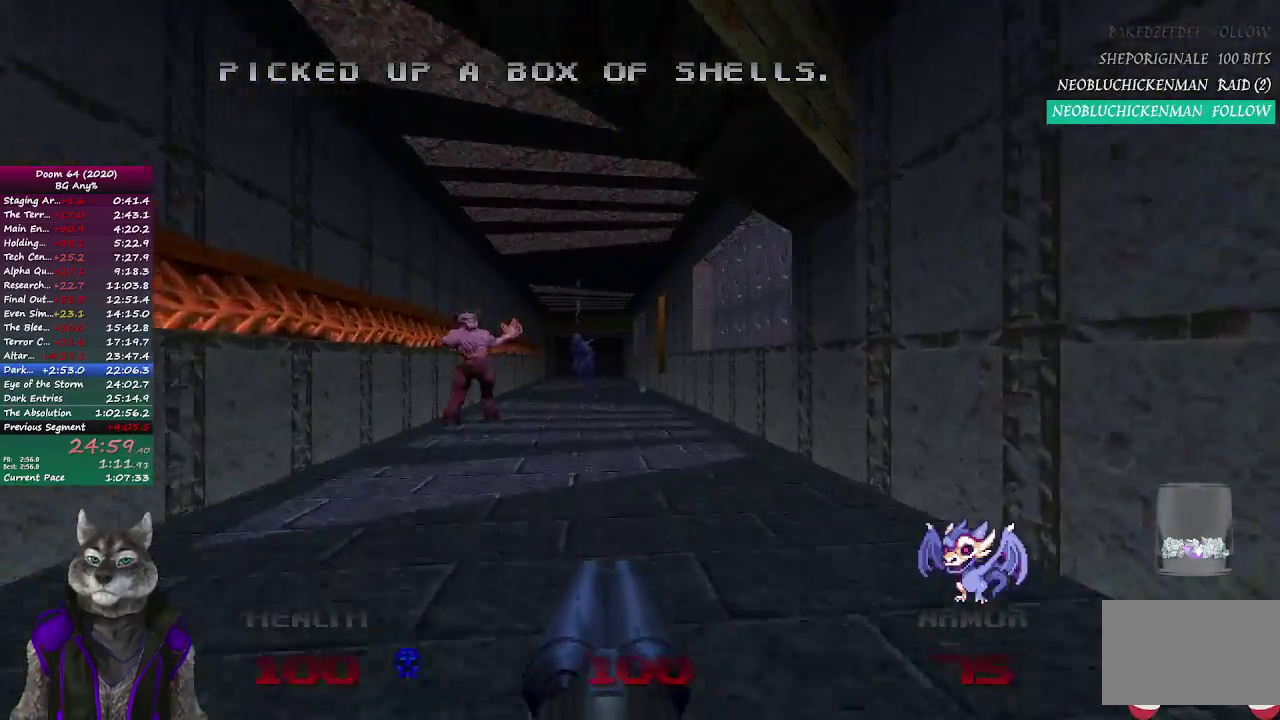
{"buttons": [], "left_stick": "up-right", "right_stick": "center", "events": [[67, "left_stick", "up"], [233, "left_stick", "up-right"]]}
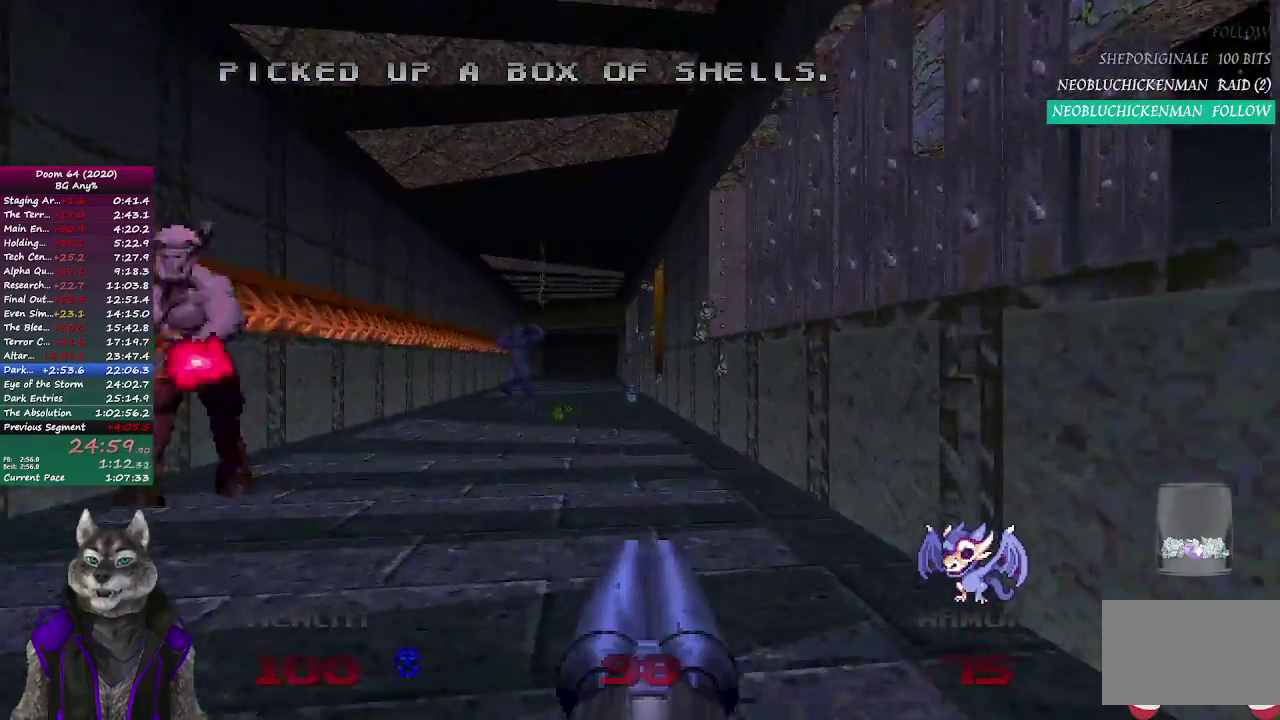
{"buttons": [], "left_stick": "up", "right_stick": "center", "events": [[50, "left_stick", "up"]]}
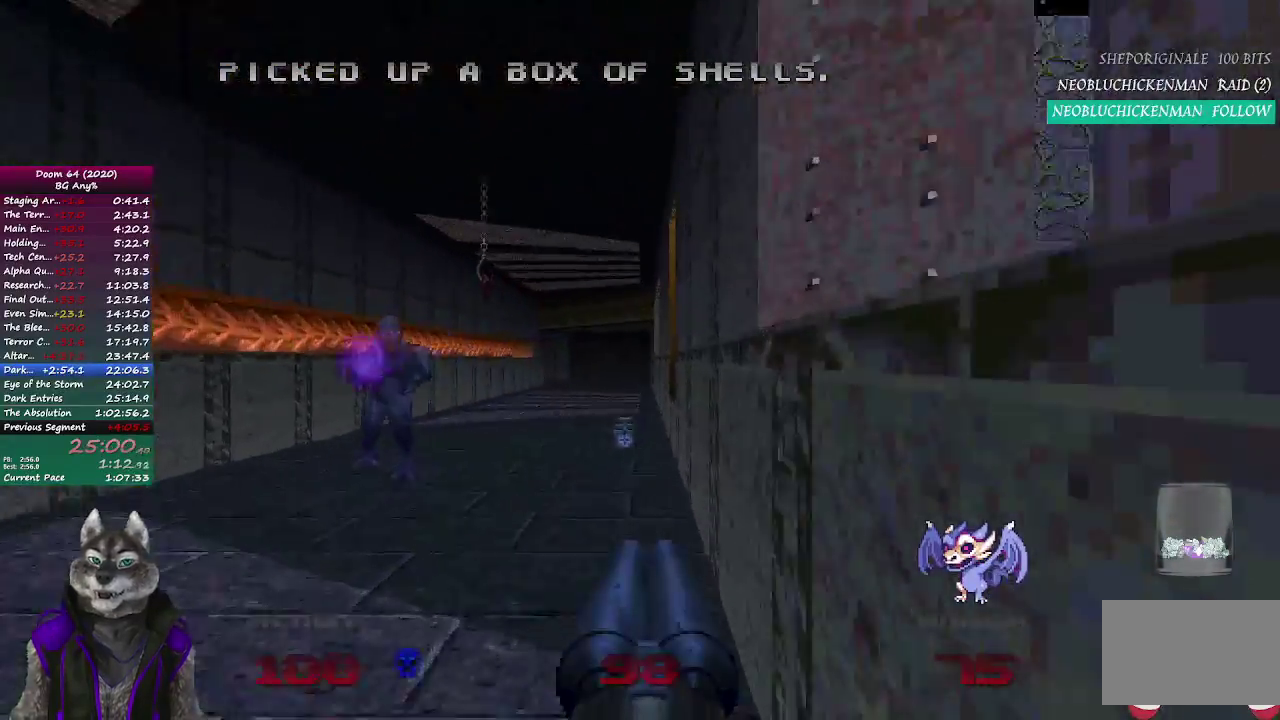
{"buttons": [], "left_stick": "up", "right_stick": "center", "events": []}
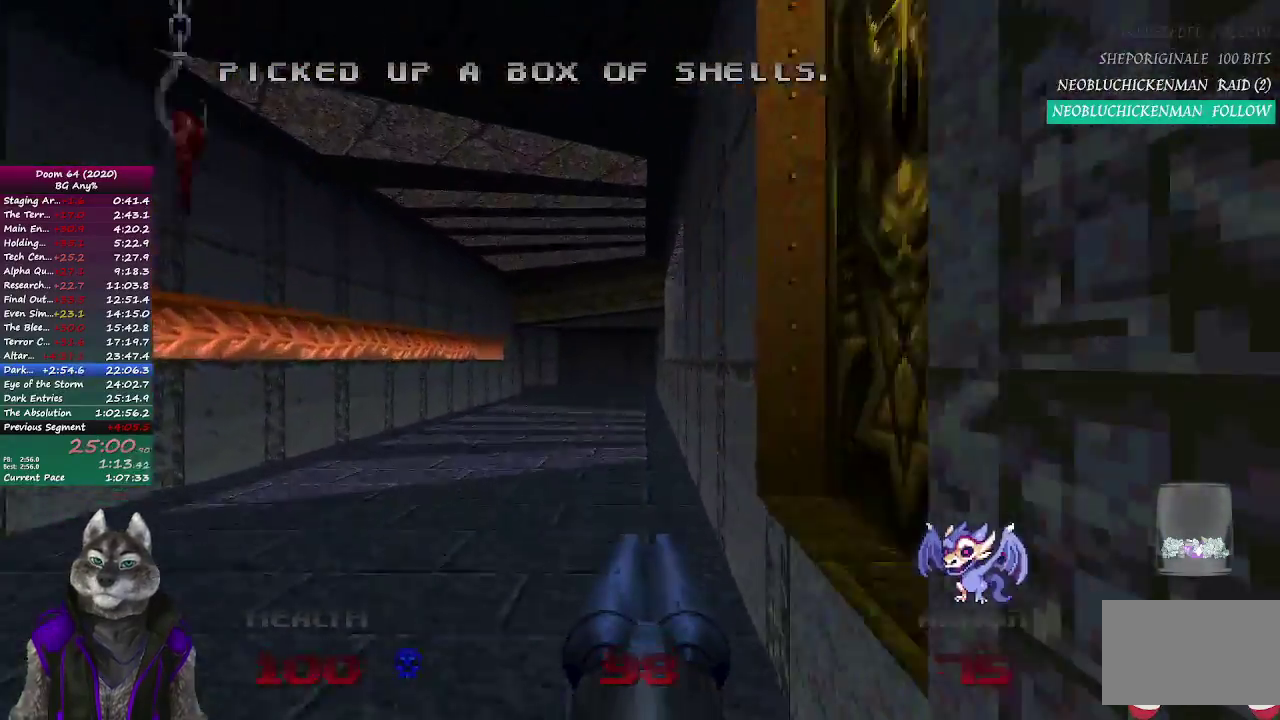
{"buttons": [], "left_stick": "up", "right_stick": "center", "events": []}
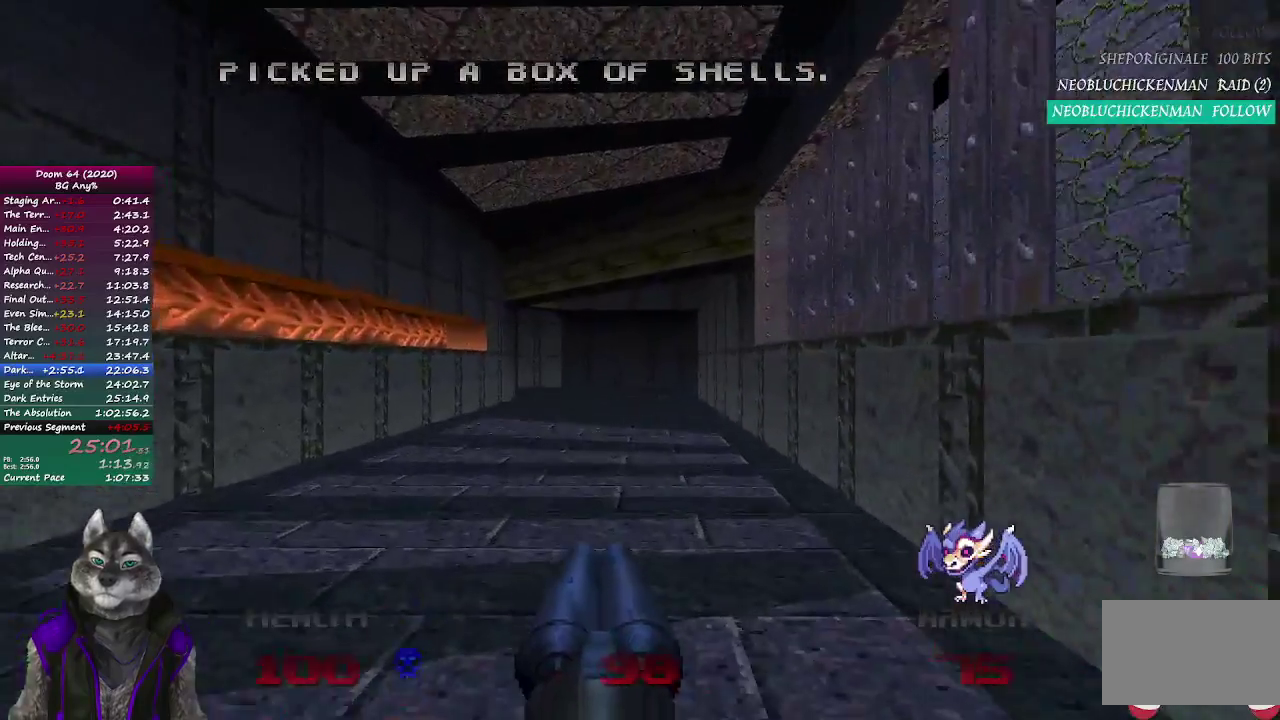
{"buttons": [], "left_stick": "up", "right_stick": "center", "events": []}
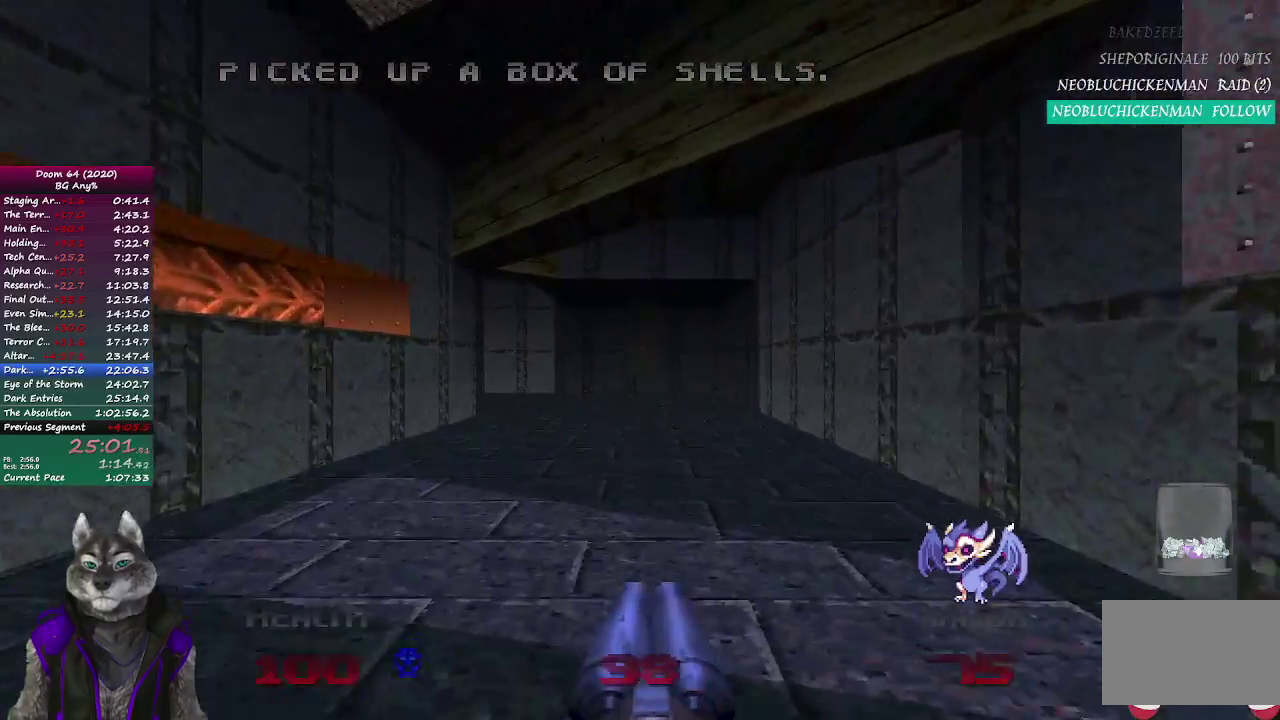
{"buttons": [], "left_stick": "up", "right_stick": "center", "events": []}
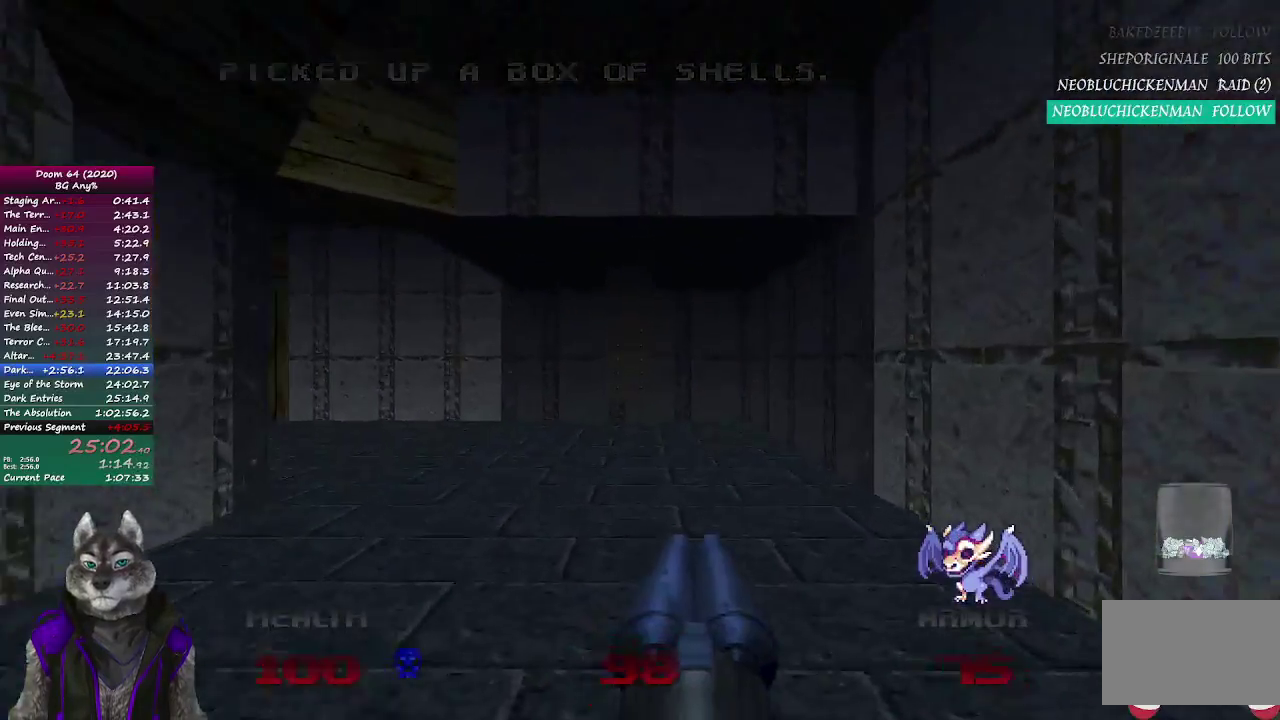
{"buttons": [], "left_stick": "up-right", "right_stick": "left", "events": [[267, "right_stick", "left"], [333, "left_stick", "up-right"]]}
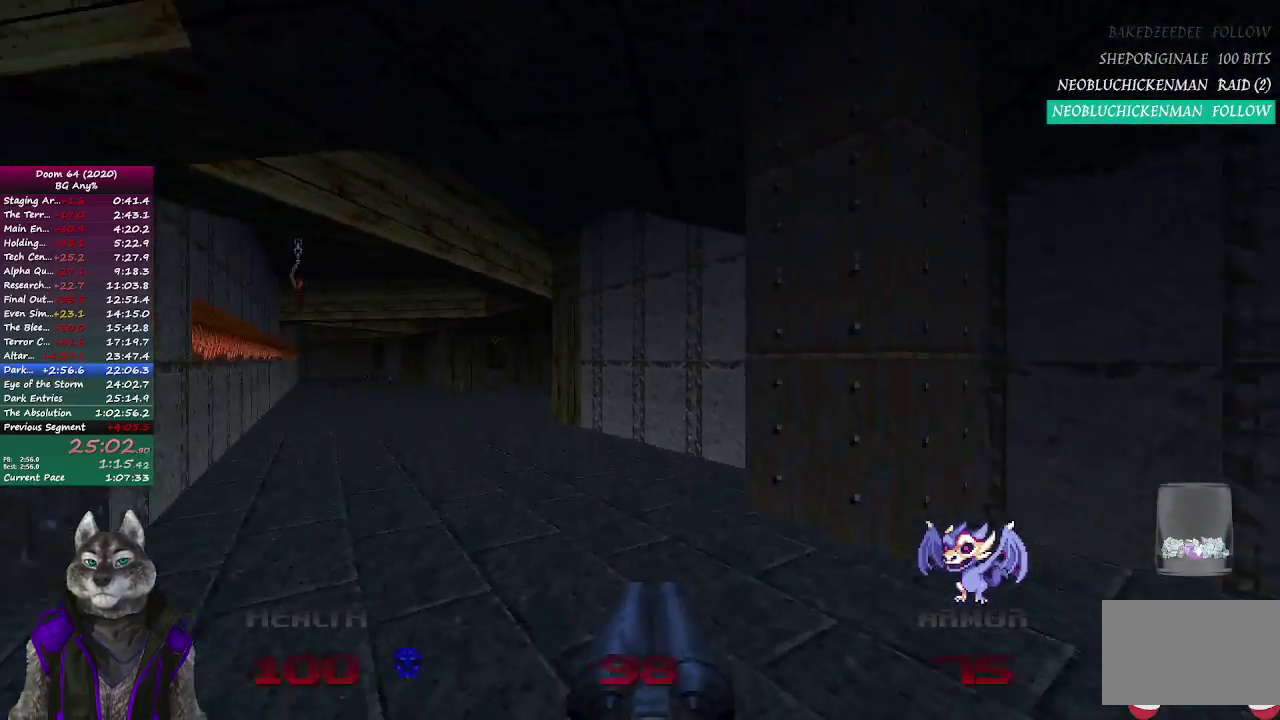
{"buttons": [], "left_stick": "up", "right_stick": "center", "events": [[17, "left_stick", "right"], [333, "left_stick", "up-right"], [450, "left_stick", "up"], [483, "right_stick", "center"]]}
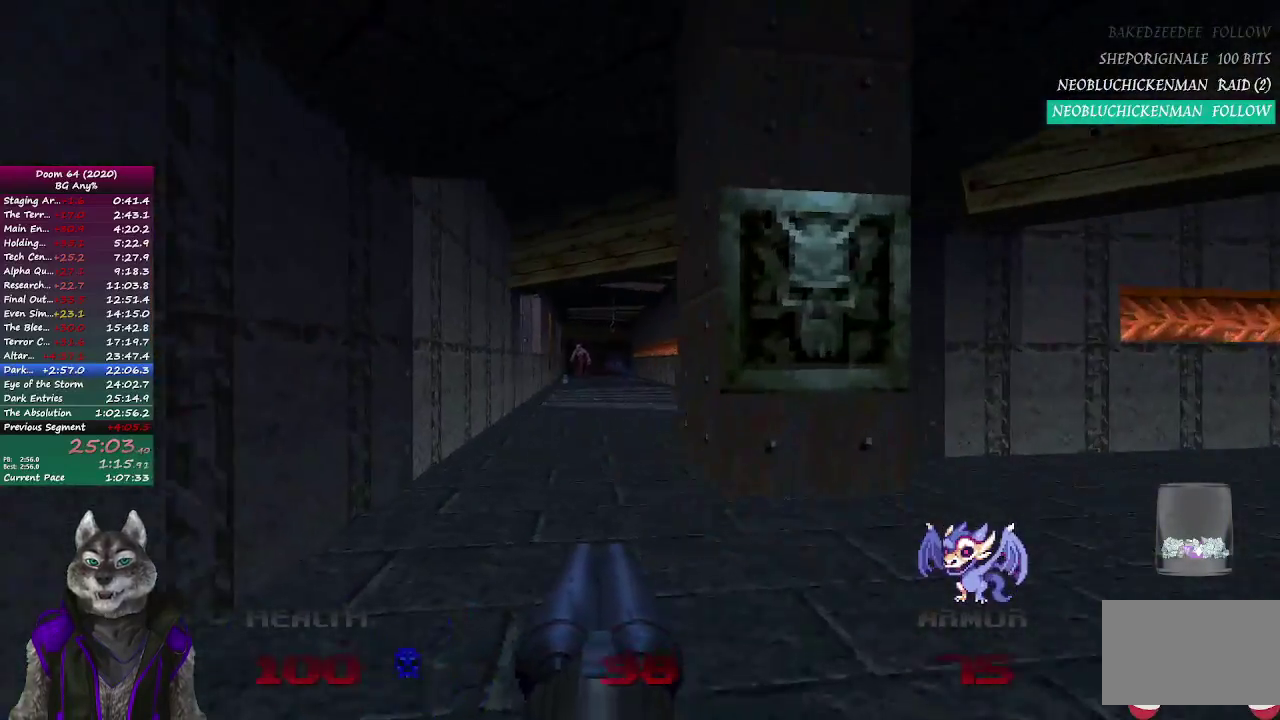
{"buttons": [], "left_stick": "down-left", "right_stick": "center", "events": [[200, "left_stick", "center"], [350, "left_stick", "down"], [450, "left_stick", "down-left"]]}
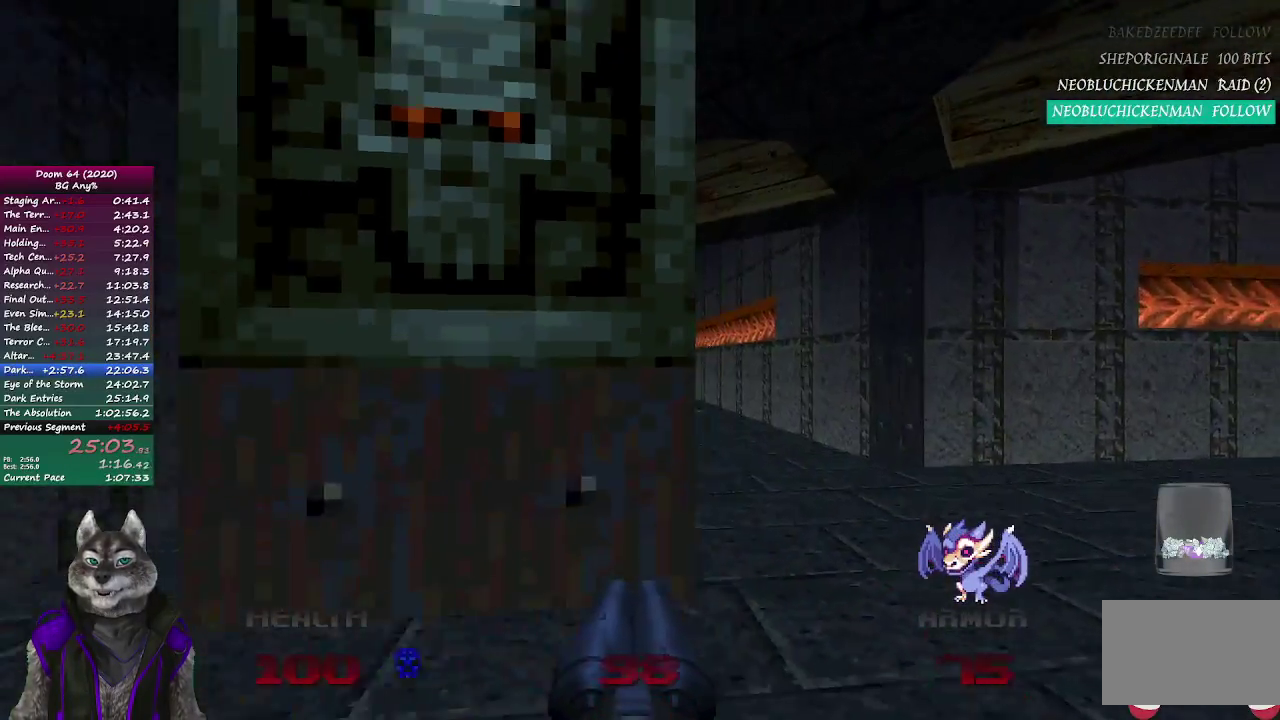
{"buttons": [], "left_stick": "center", "right_stick": "center", "events": [[83, "left_stick", "center"]]}
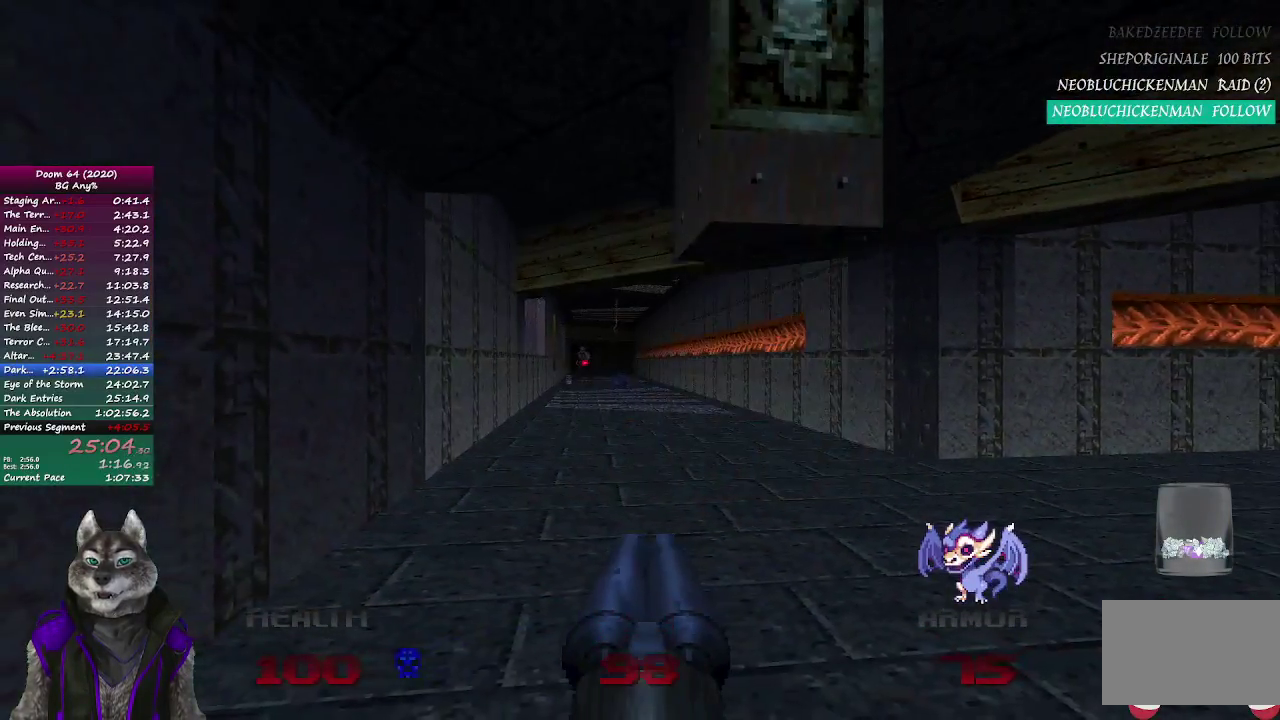
{"buttons": [], "left_stick": "center", "right_stick": "center", "events": []}
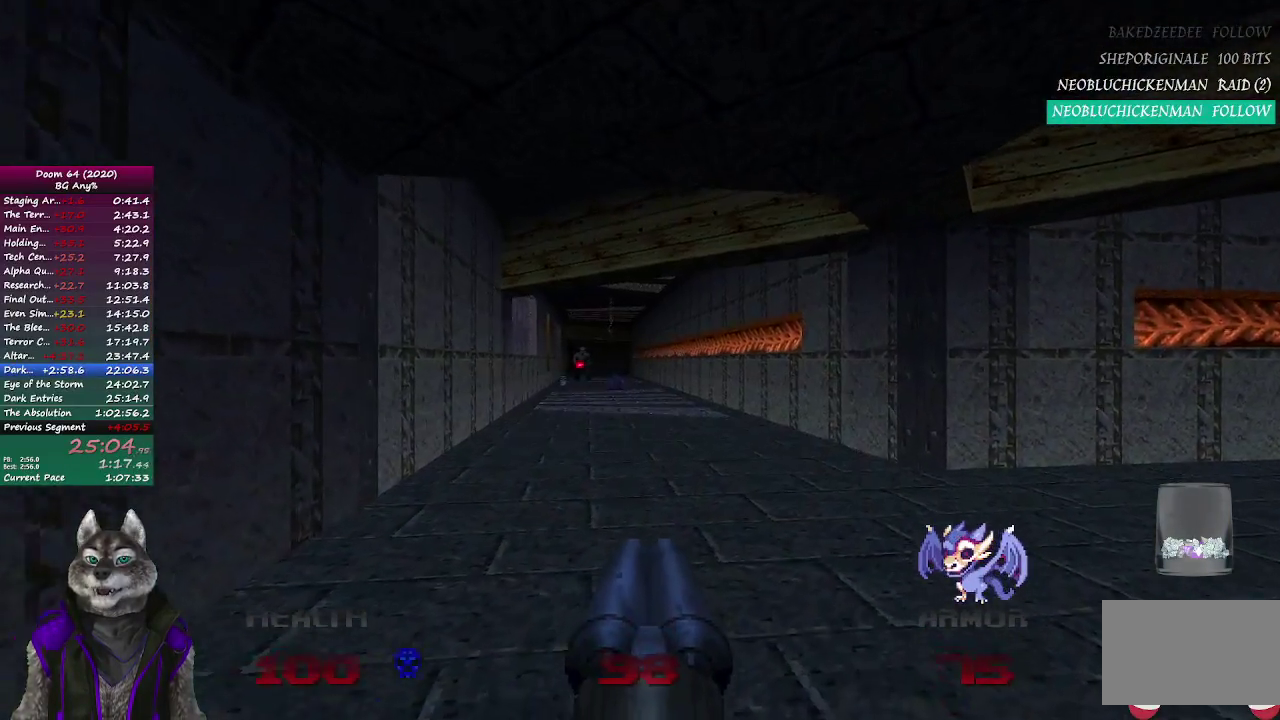
{"buttons": [], "left_stick": "center", "right_stick": "left", "events": [[183, "left_stick", "down-right"], [267, "left_stick", "center"], [467, "right_stick", "left"]]}
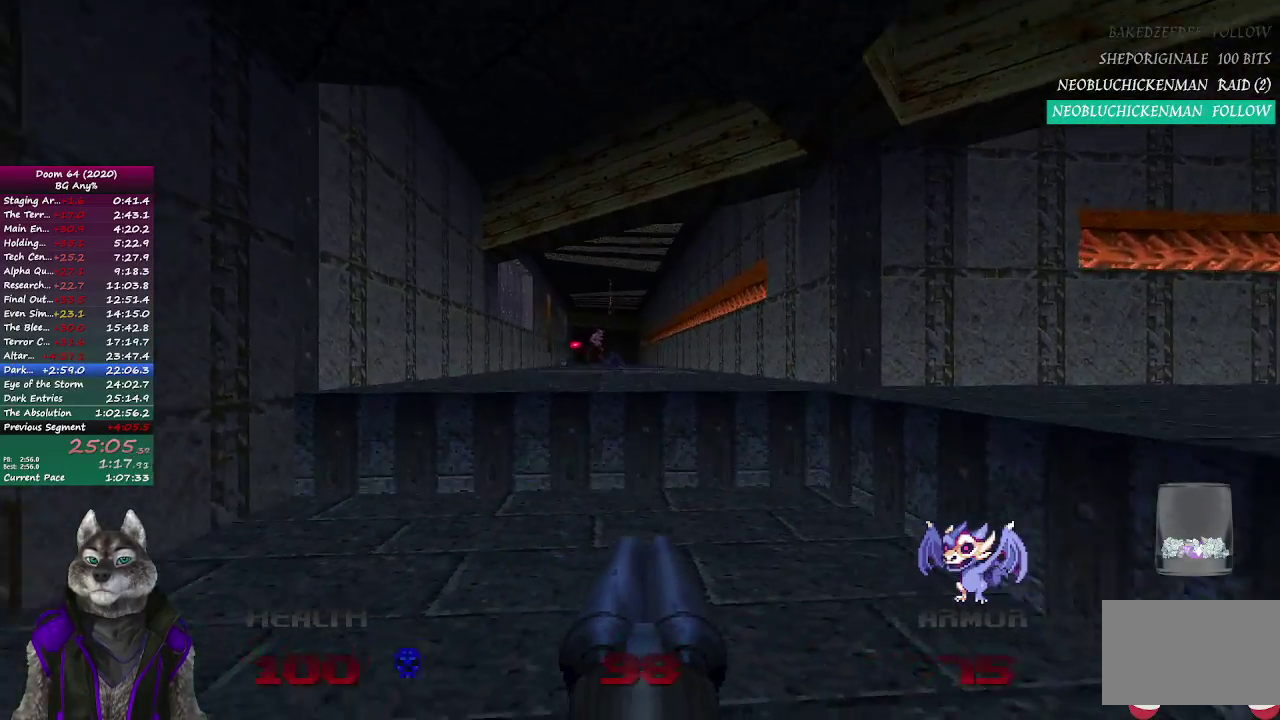
{"buttons": [], "left_stick": "center", "right_stick": "center", "events": [[83, "left_stick", "right"], [283, "left_stick", "center"], [450, "right_stick", "center"]]}
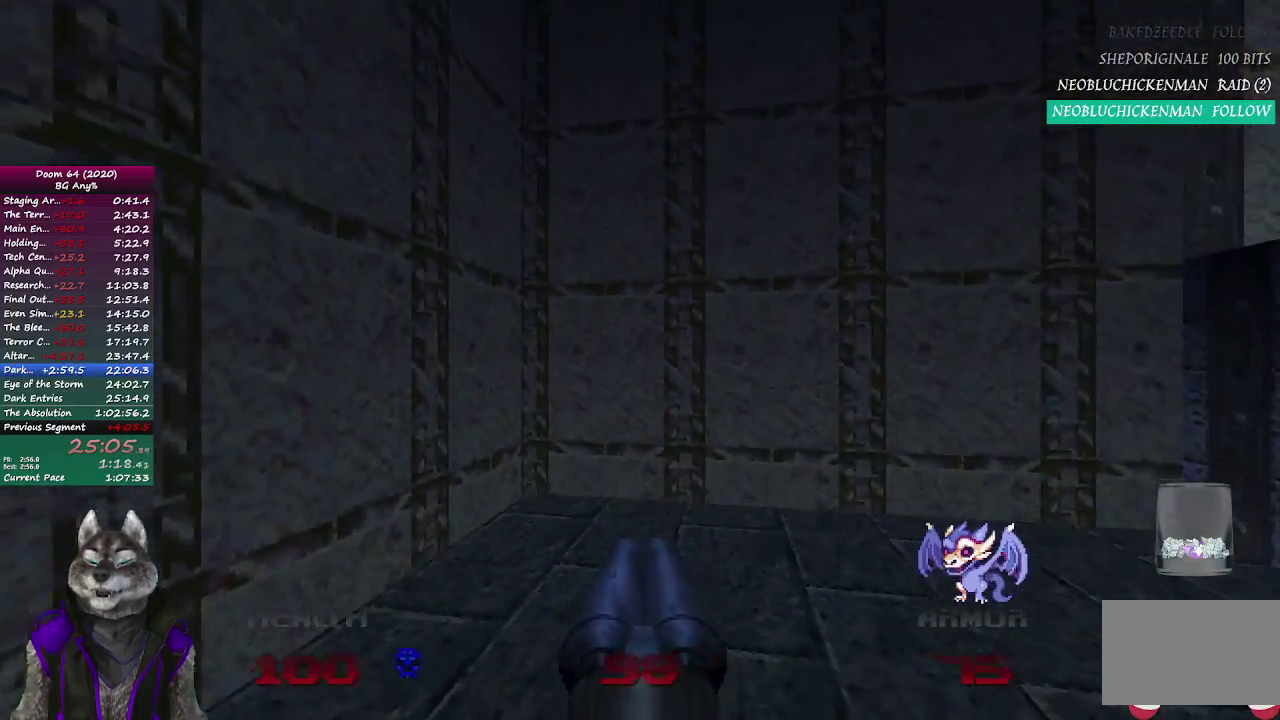
{"buttons": [], "left_stick": "right", "right_stick": "center", "events": [[500, "left_stick", "right"]]}